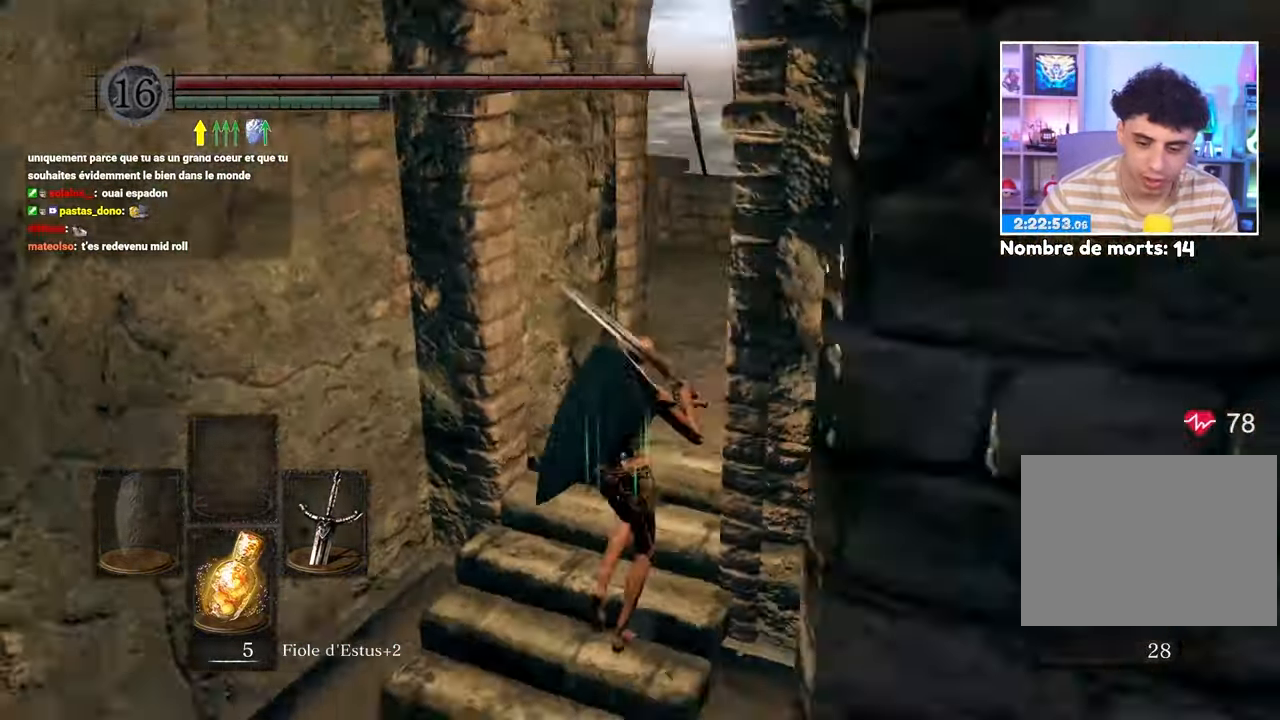
Gameplay with a controller (Xbox layout); each line is a JSON object with the inputs held at the frame after it (dt_ms = milliseconds from this image to that frame). "button_events" lists button changes between this image and that frame as [ms after this image, input, new state], when the widget could be followed in between (sticks are given only as held states). Not read: L3 R3.
{"dt_ms": 500, "buttons": [], "left_stick": "up-right", "right_stick": "center", "button_events": [[133, "B", "down"], [217, "B", "up"]]}
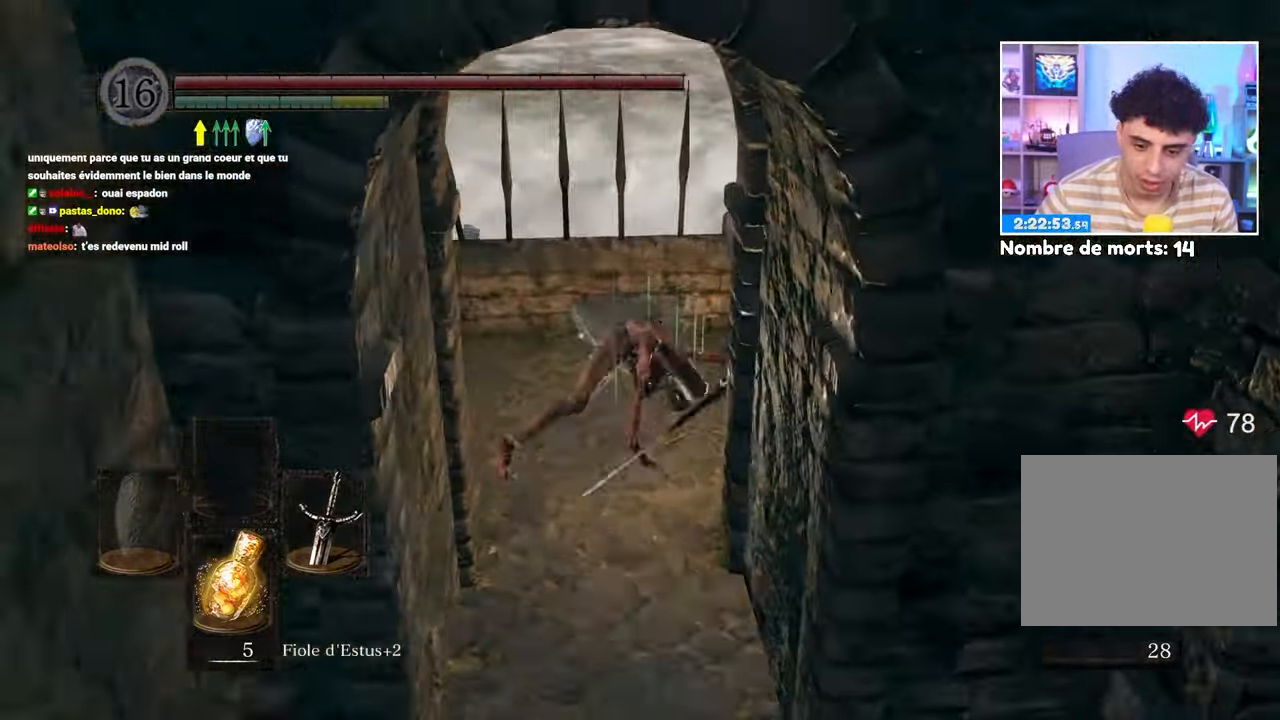
{"dt_ms": 1000, "buttons": [], "left_stick": "up", "right_stick": "center"}
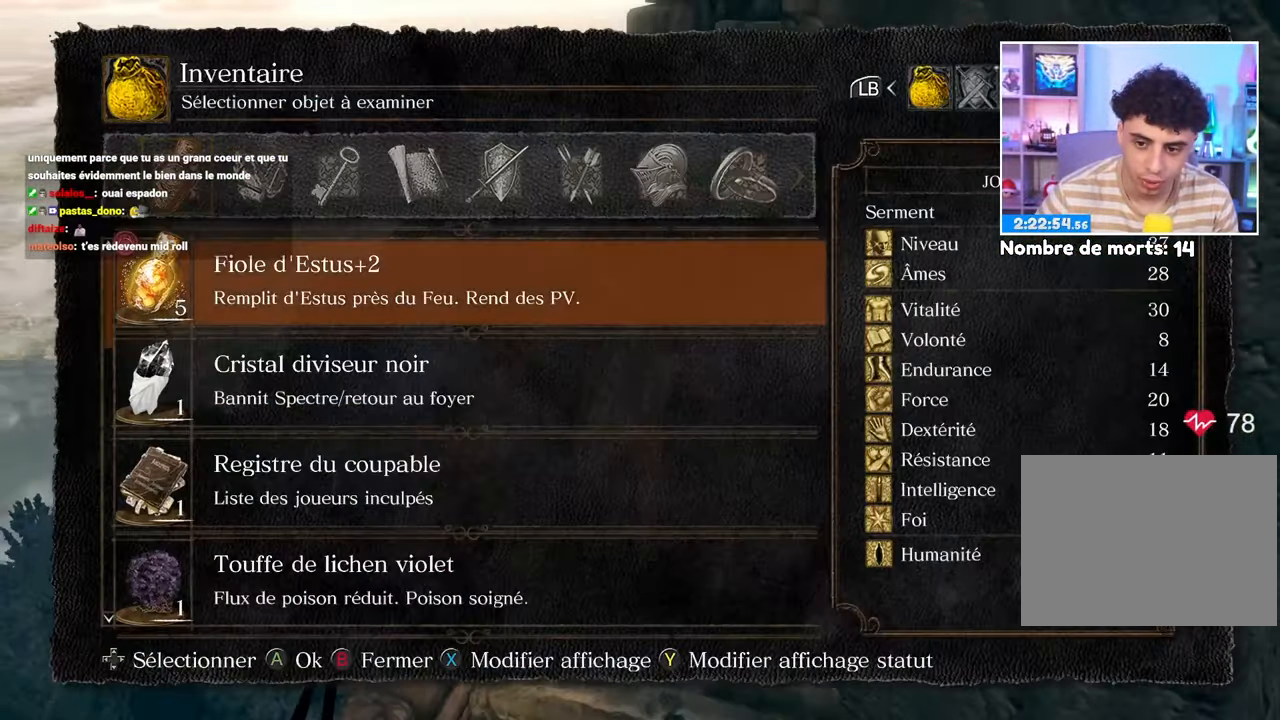
{"dt_ms": 500, "buttons": [], "left_stick": "up", "right_stick": "center", "button_events": []}
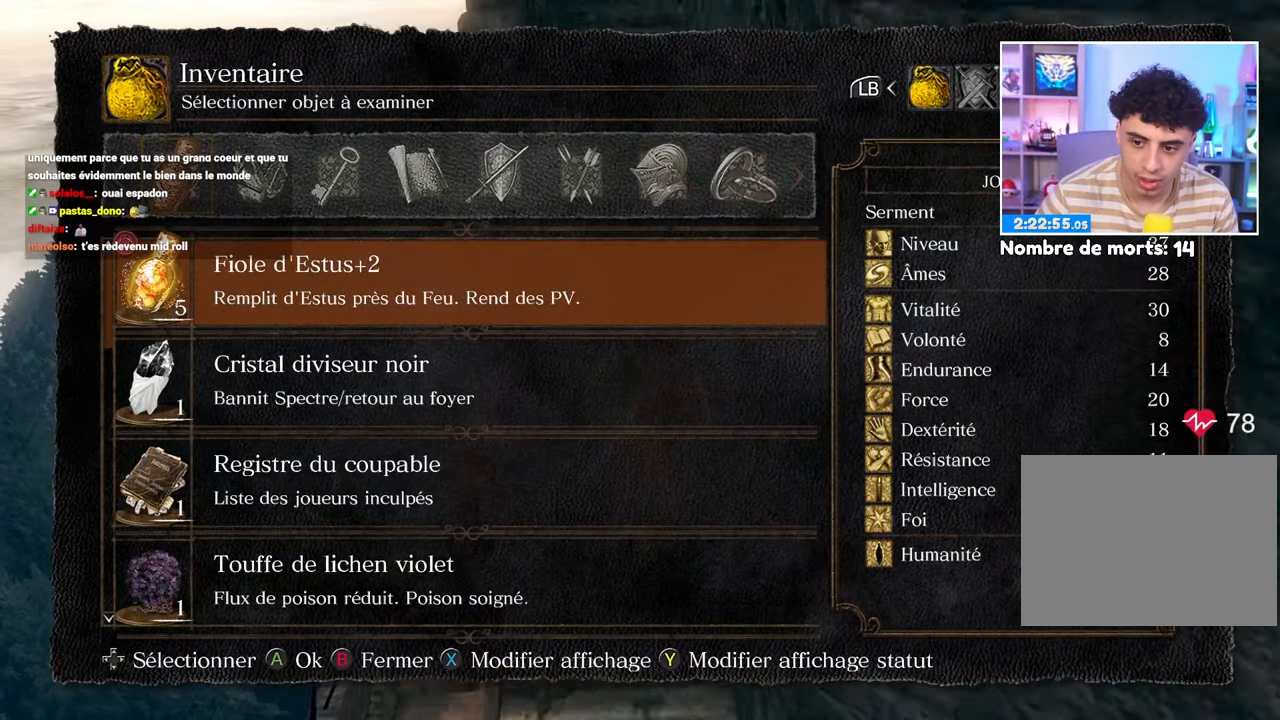
{"dt_ms": 500, "buttons": [], "left_stick": "up", "right_stick": "center", "button_events": [[100, "R1", "down"], [233, "R1", "up"]]}
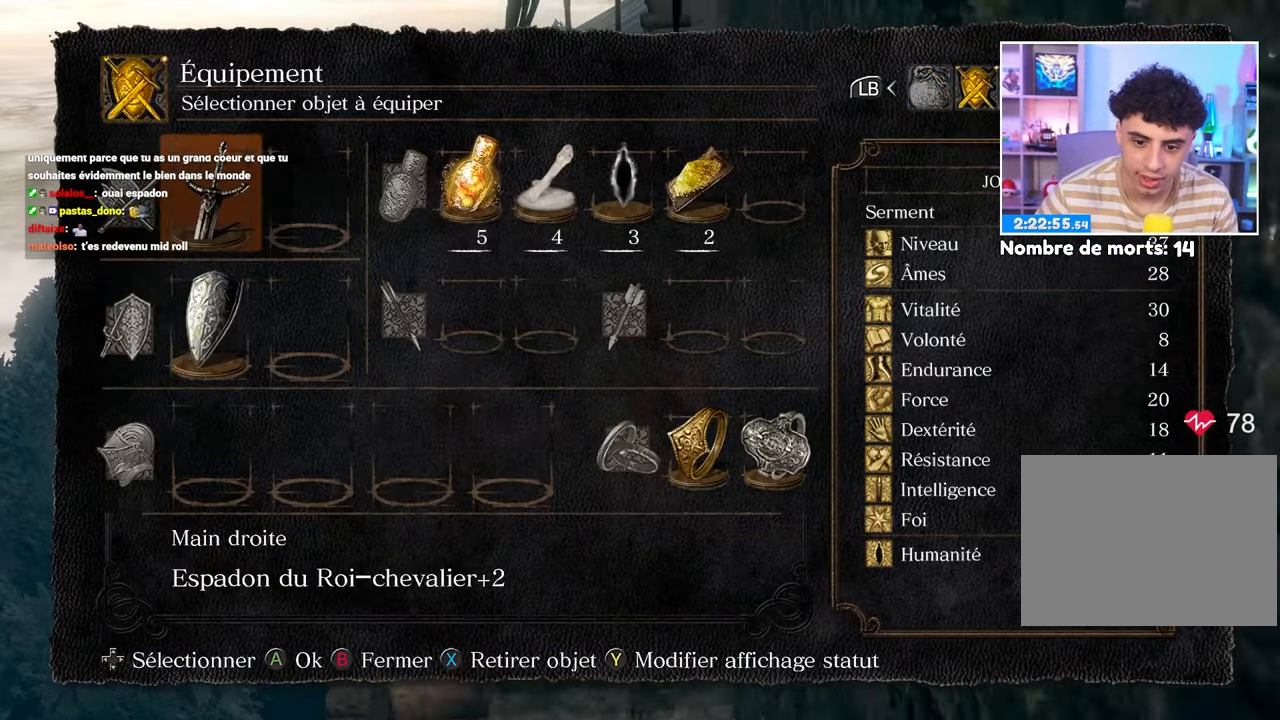
{"dt_ms": 500, "buttons": ["B"], "left_stick": "up-right", "right_stick": "center", "button_events": [[433, "B", "down"]]}
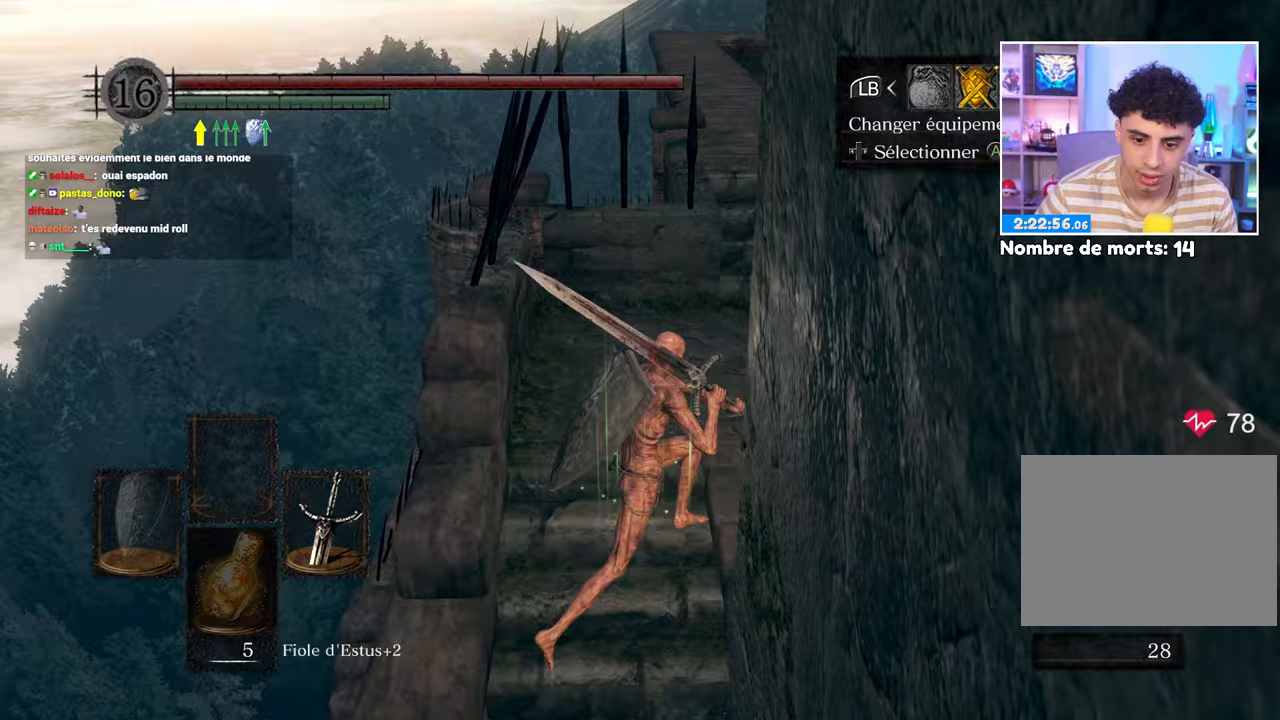
{"dt_ms": 500, "buttons": ["B"], "left_stick": "up", "right_stick": "right", "button_events": [[33, "B", "up"], [300, "B", "down"]]}
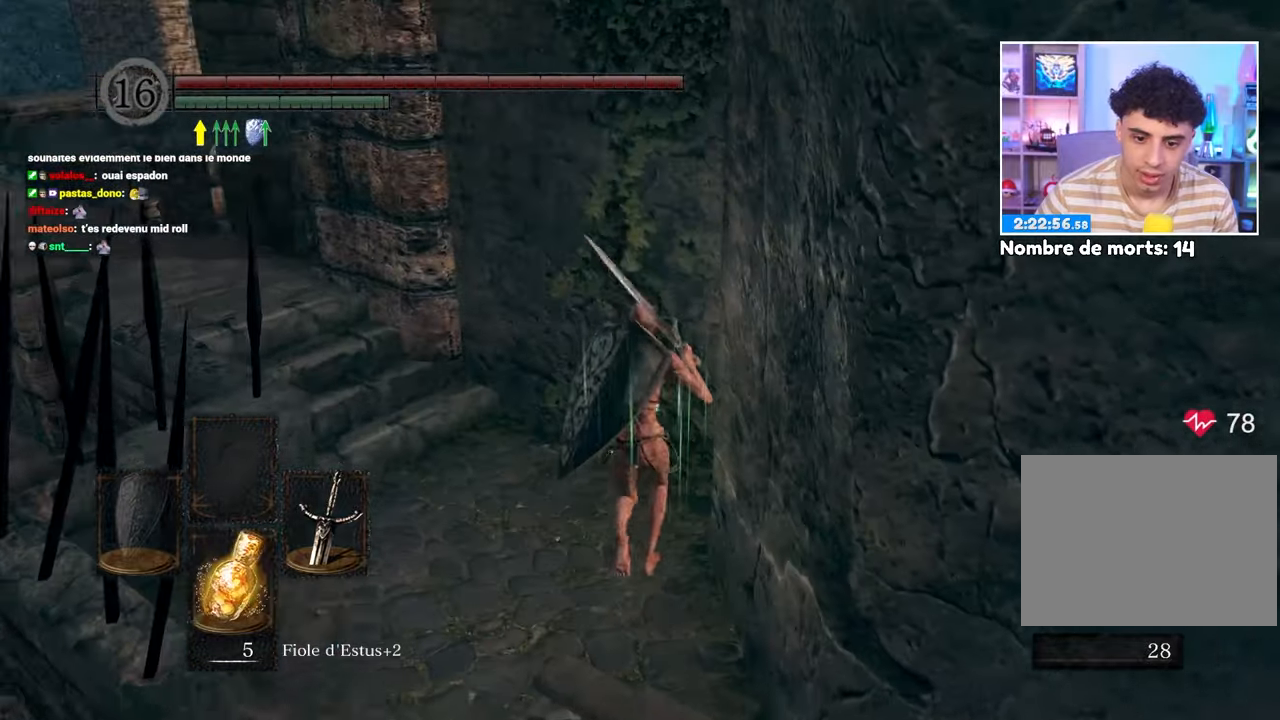
{"dt_ms": 1000, "buttons": ["B"], "left_stick": "up", "right_stick": "center"}
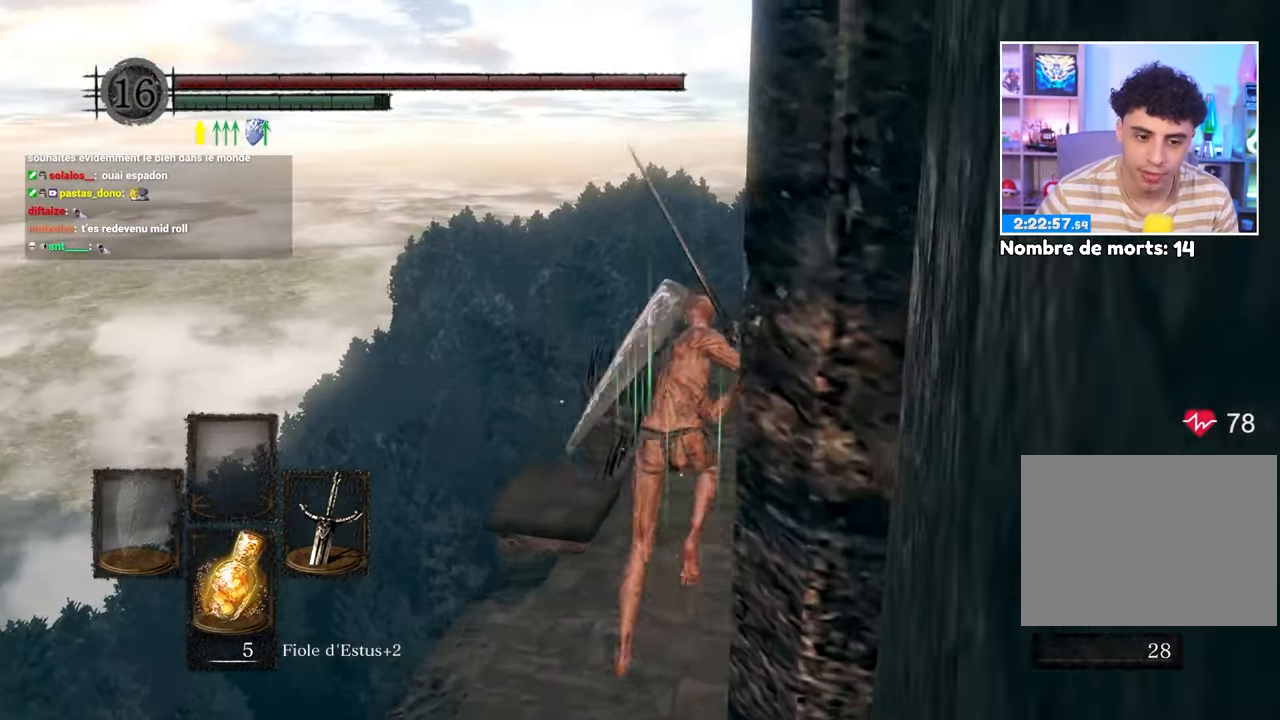
{"dt_ms": 500, "buttons": ["B"], "left_stick": "up", "right_stick": "center"}
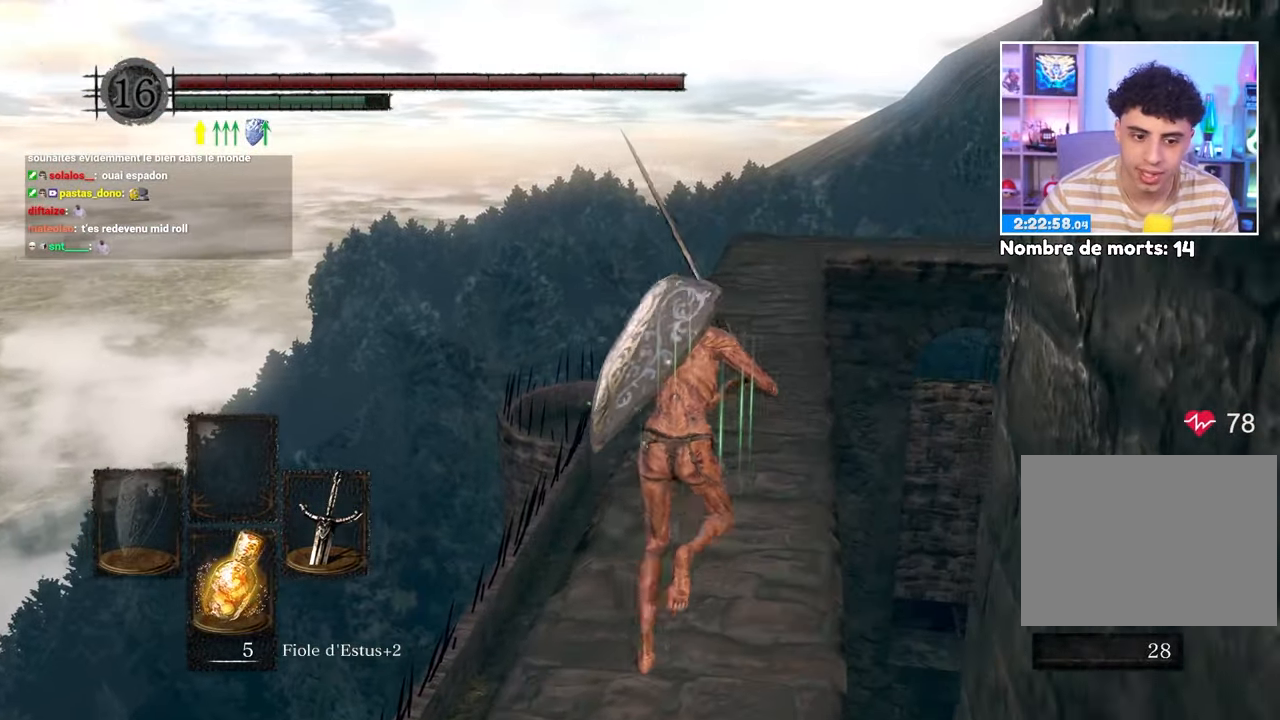
{"dt_ms": 500, "buttons": ["B"], "left_stick": "up", "right_stick": "down", "button_events": []}
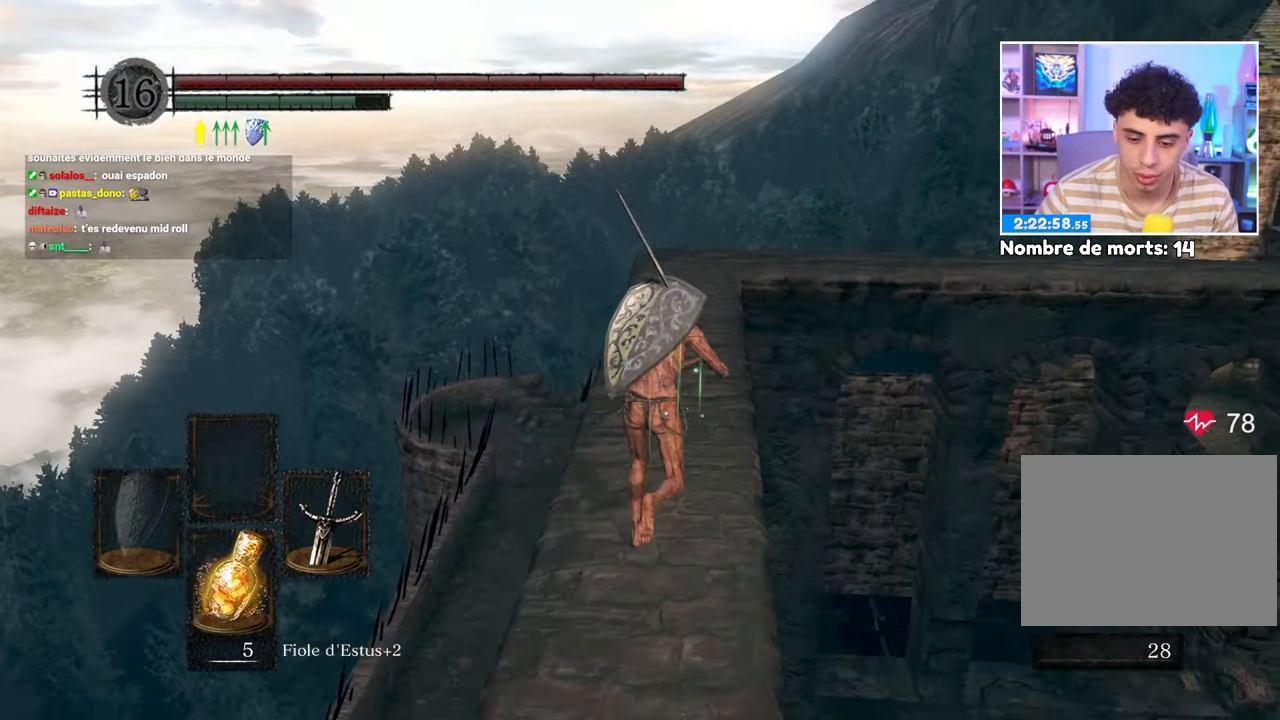
{"dt_ms": 500, "buttons": ["B"], "left_stick": "up", "right_stick": "center", "button_events": []}
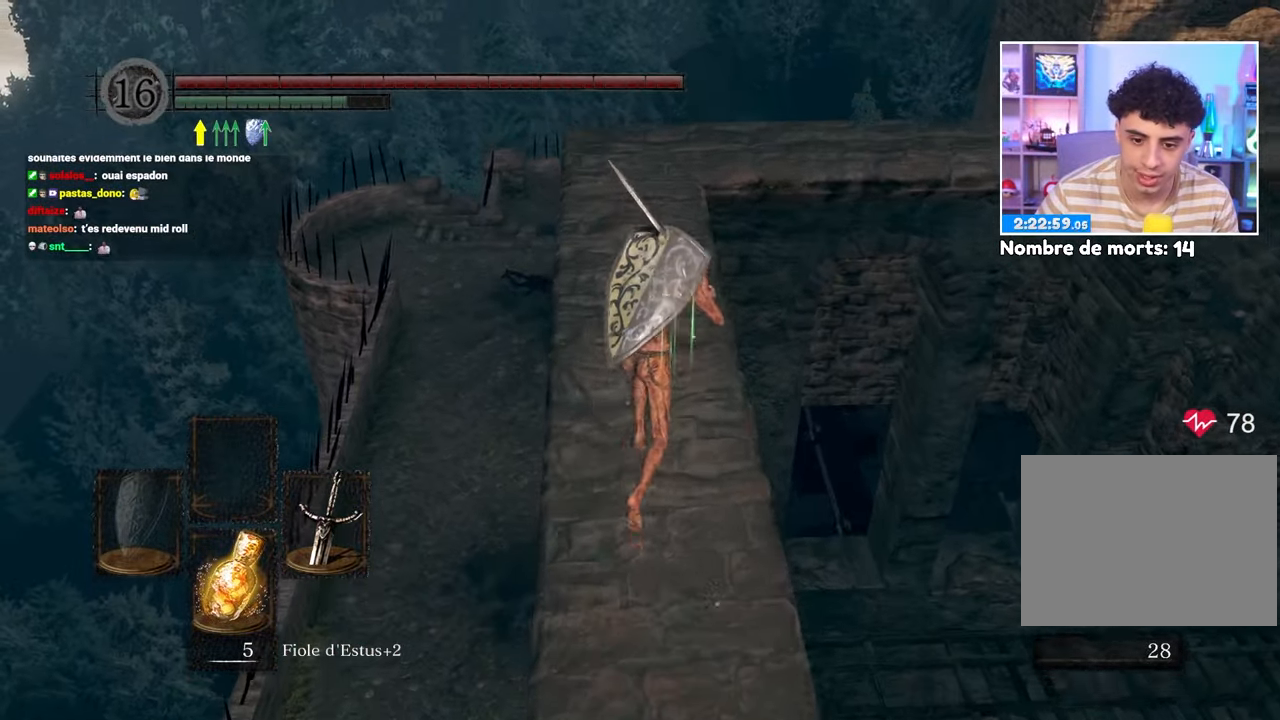
{"dt_ms": 500, "buttons": ["B"], "left_stick": "up", "right_stick": "center"}
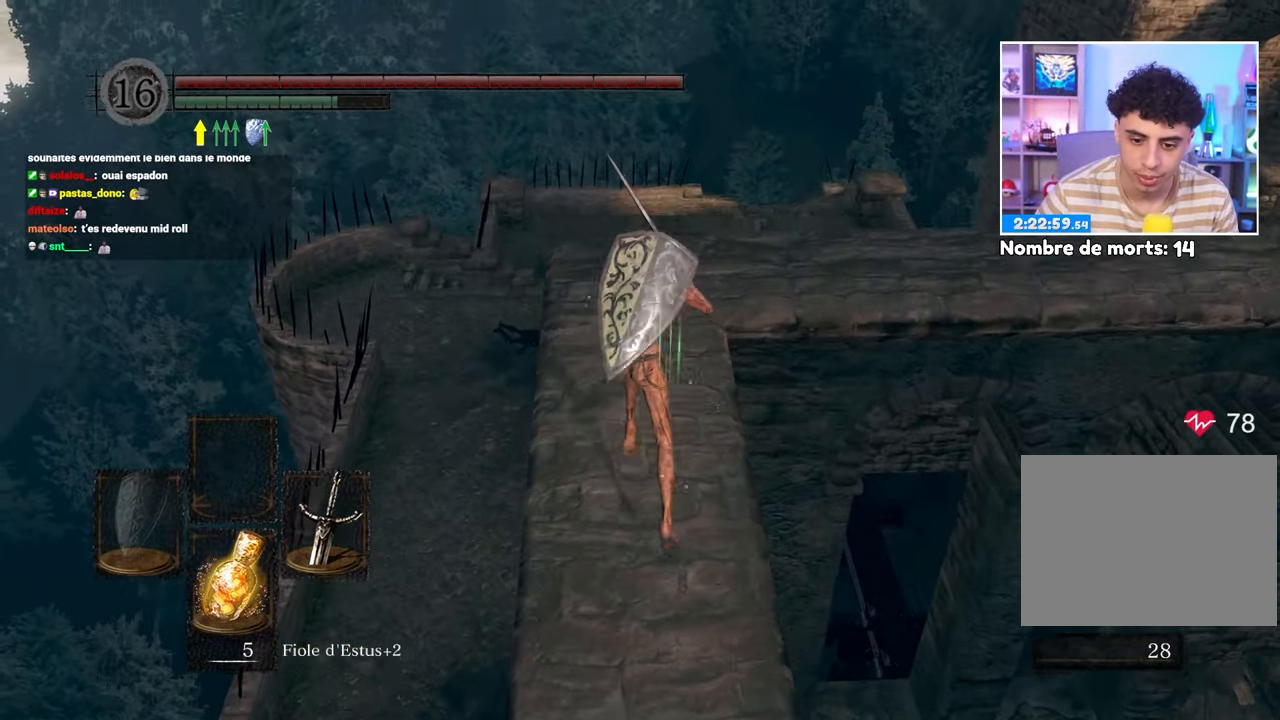
{"dt_ms": 500, "buttons": ["B"], "left_stick": "up", "right_stick": "down-right", "button_events": []}
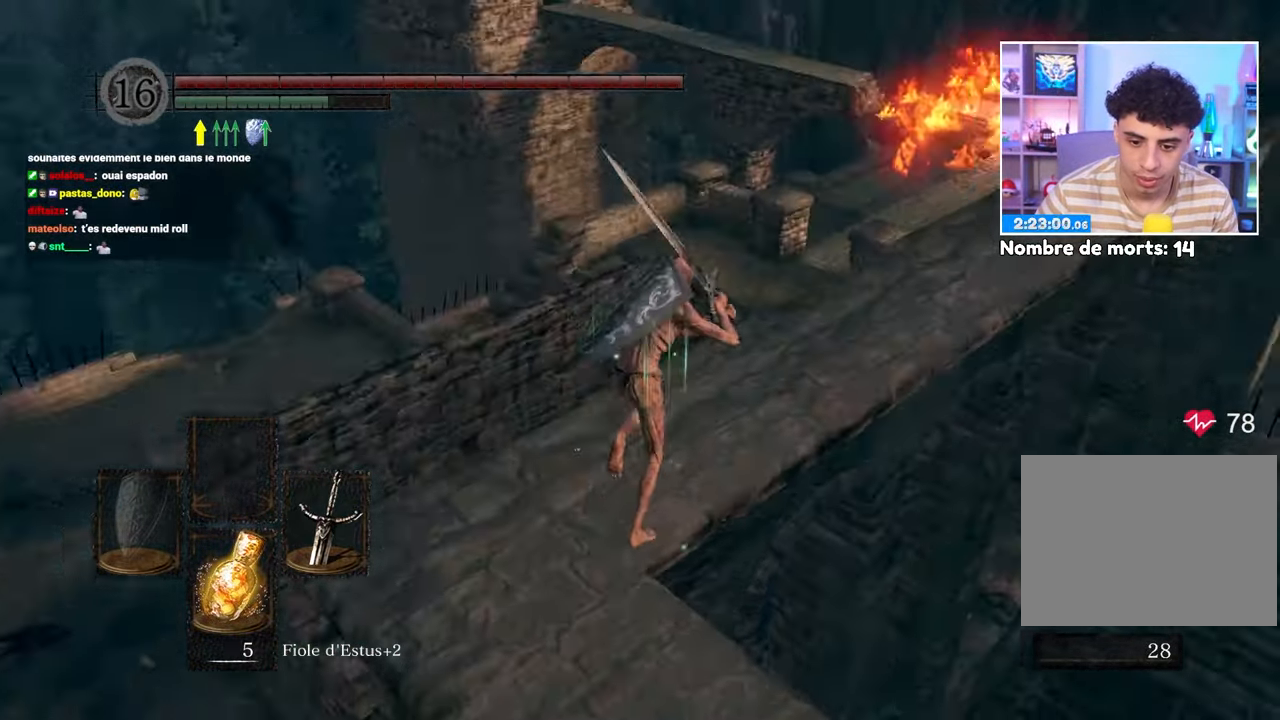
{"dt_ms": 500, "buttons": ["B"], "left_stick": "up", "right_stick": "center", "button_events": []}
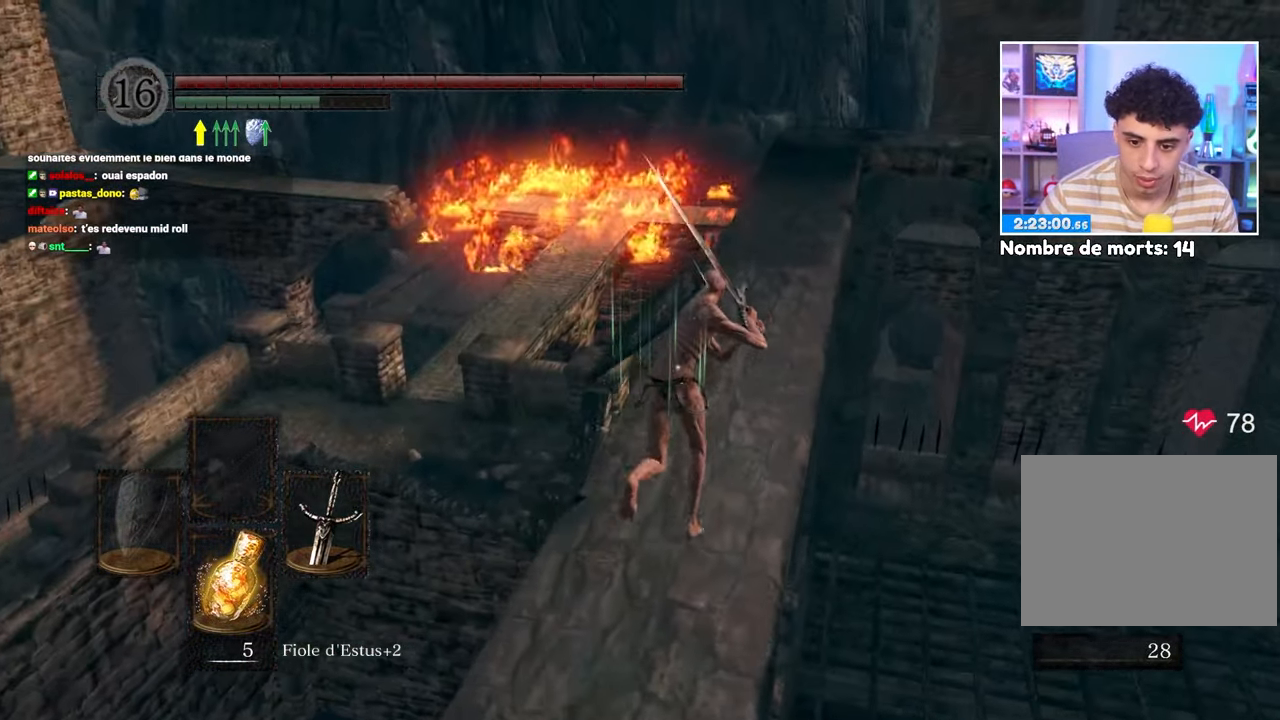
{"dt_ms": 500, "buttons": ["B"], "left_stick": "up", "right_stick": "center", "button_events": []}
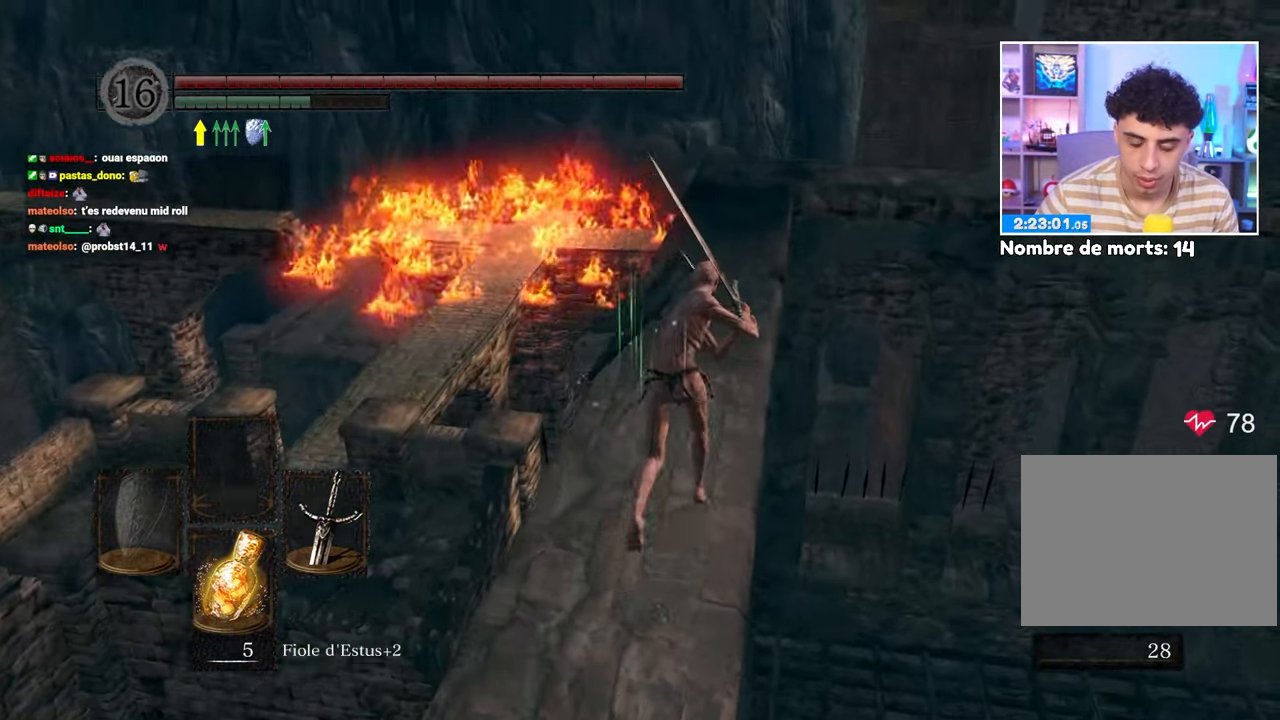
{"dt_ms": 1000, "buttons": ["B"], "left_stick": "up", "right_stick": "center"}